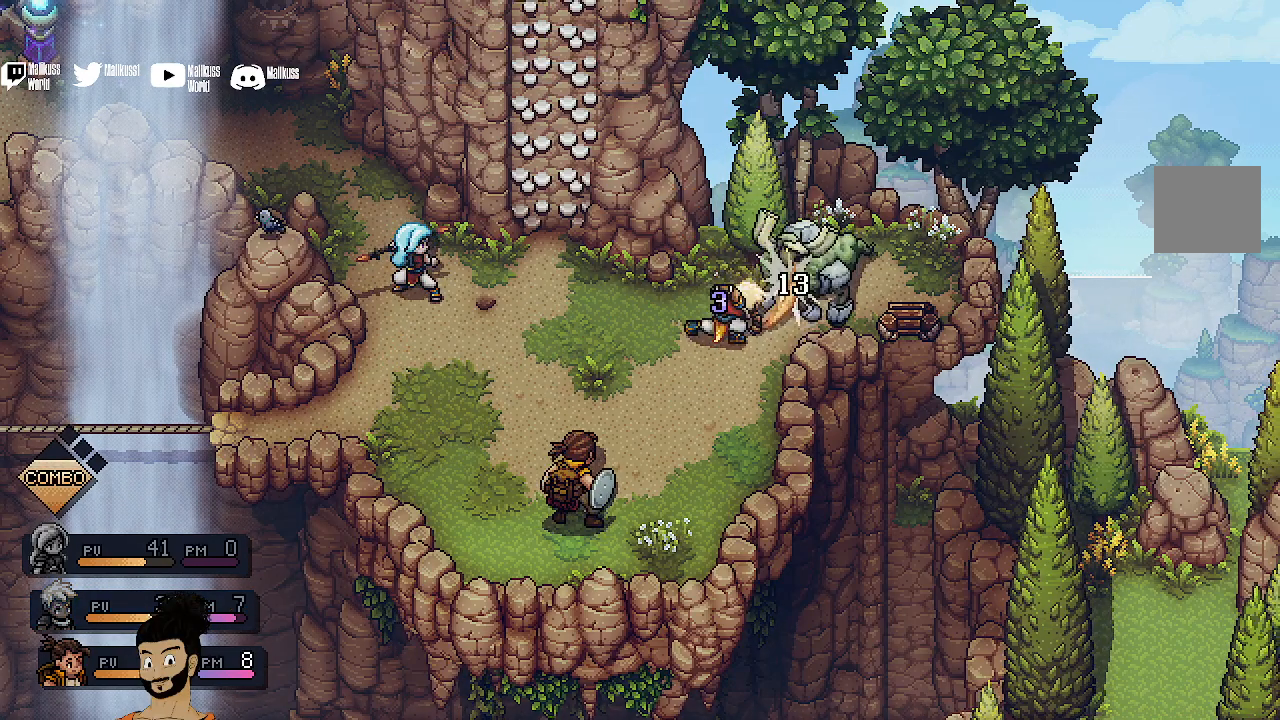
Gameplay with a controller (Xbox layout); each line is a JSON object with the inputs held at the frame after it. "events" lists button and stick changes between this image and that frame as [ms after this image, input, new state], when the widget could be followed in between. Not read: right_stick.
{"buttons": [], "left_stick": "center", "events": []}
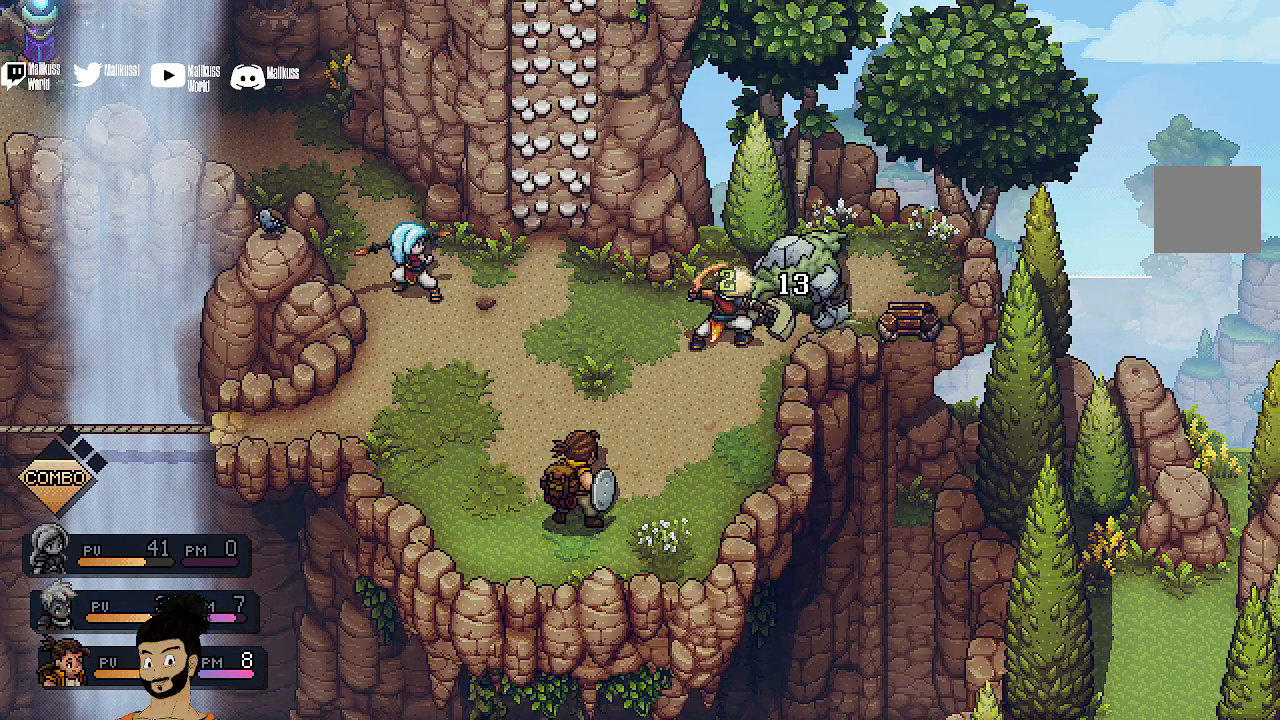
{"buttons": [], "left_stick": "center", "events": []}
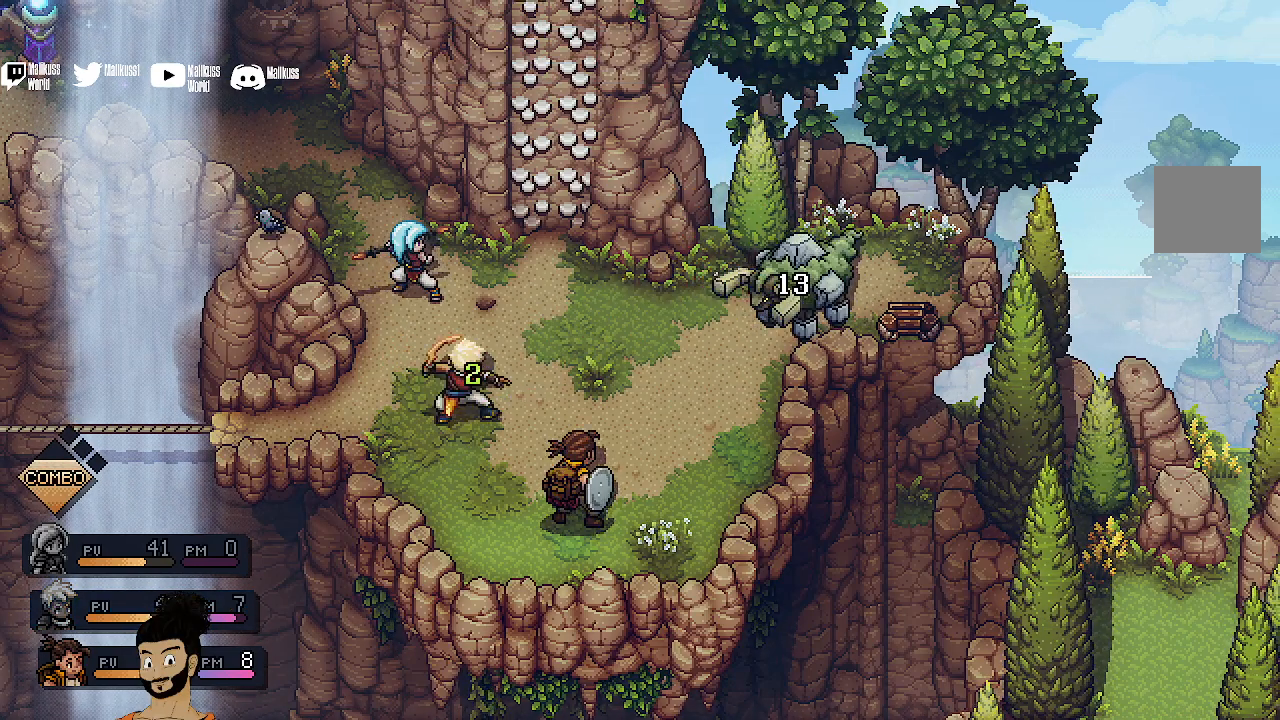
{"buttons": [], "left_stick": "center", "events": []}
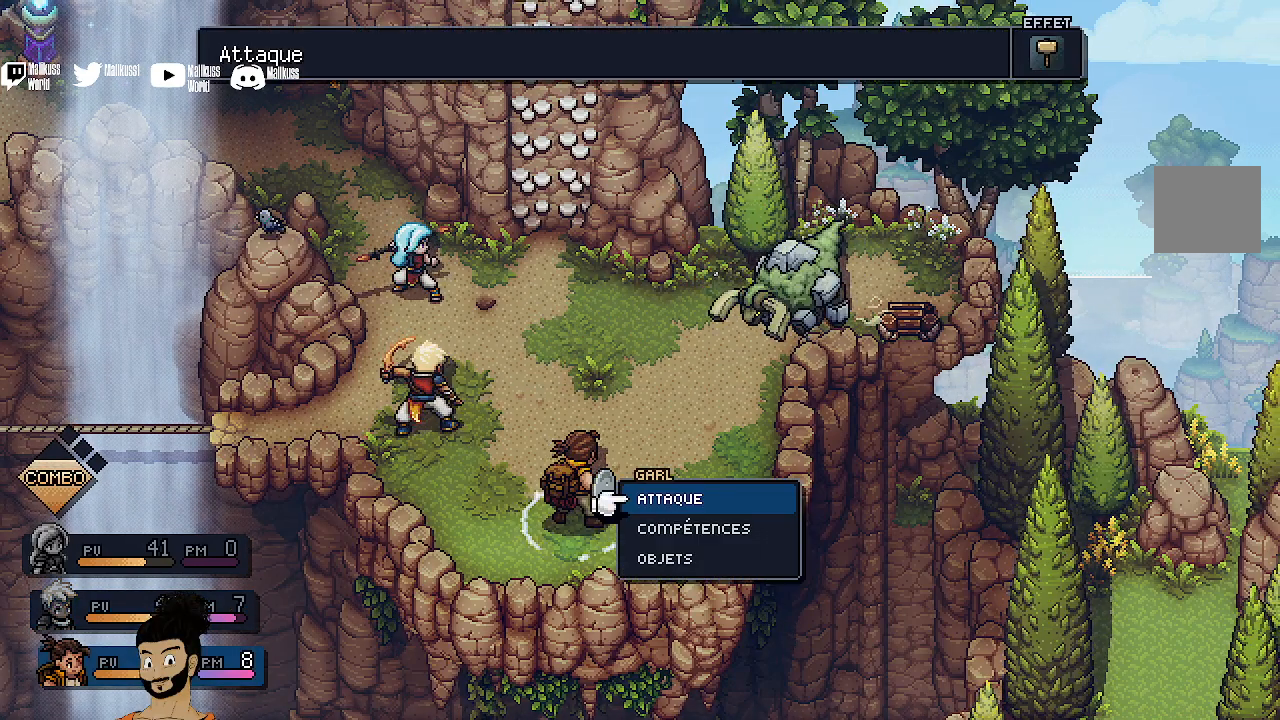
{"buttons": [], "left_stick": "center", "events": [[333, "A", "down"], [500, "A", "up"]]}
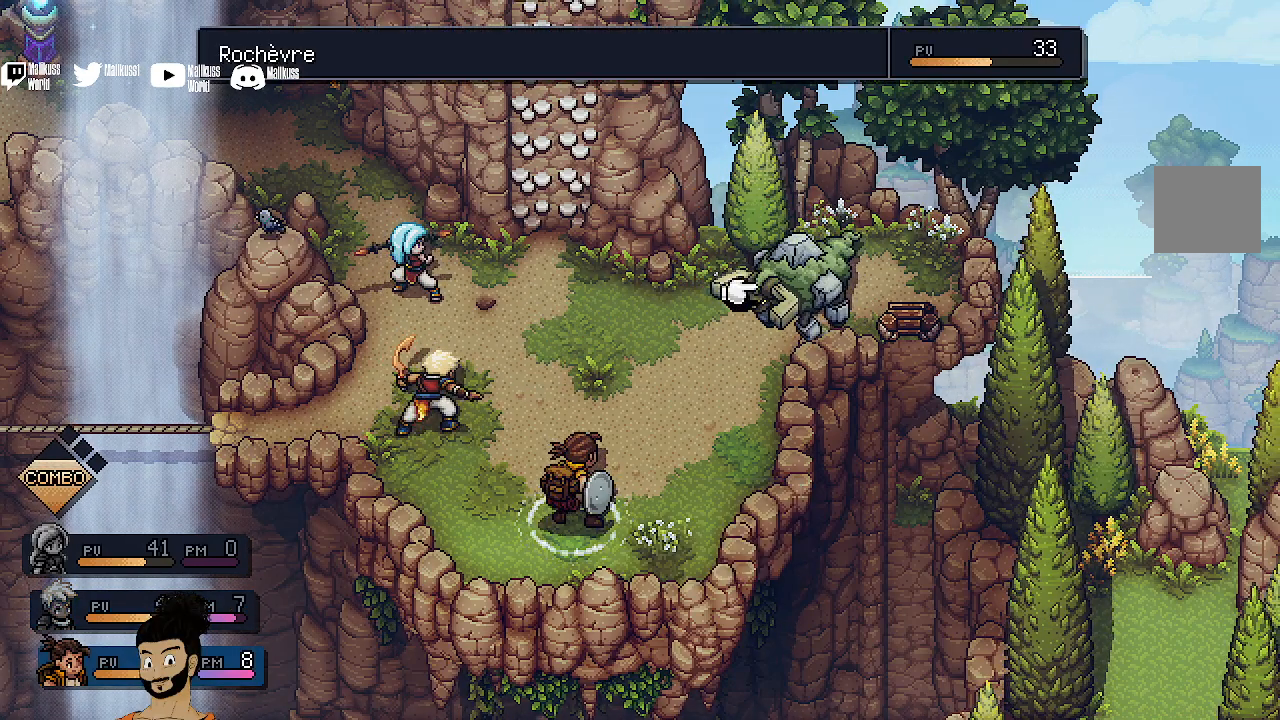
{"buttons": [], "left_stick": "center", "events": [[133, "A", "down"], [267, "A", "up"]]}
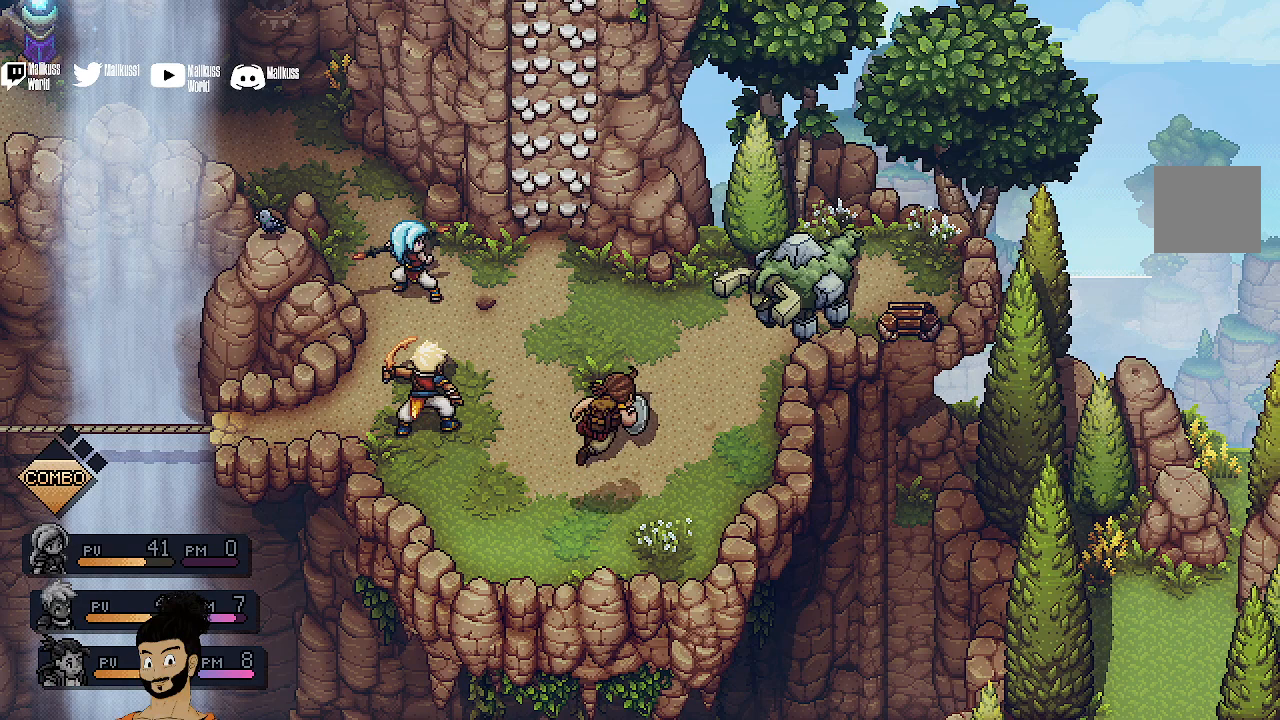
{"buttons": [], "left_stick": "center", "events": []}
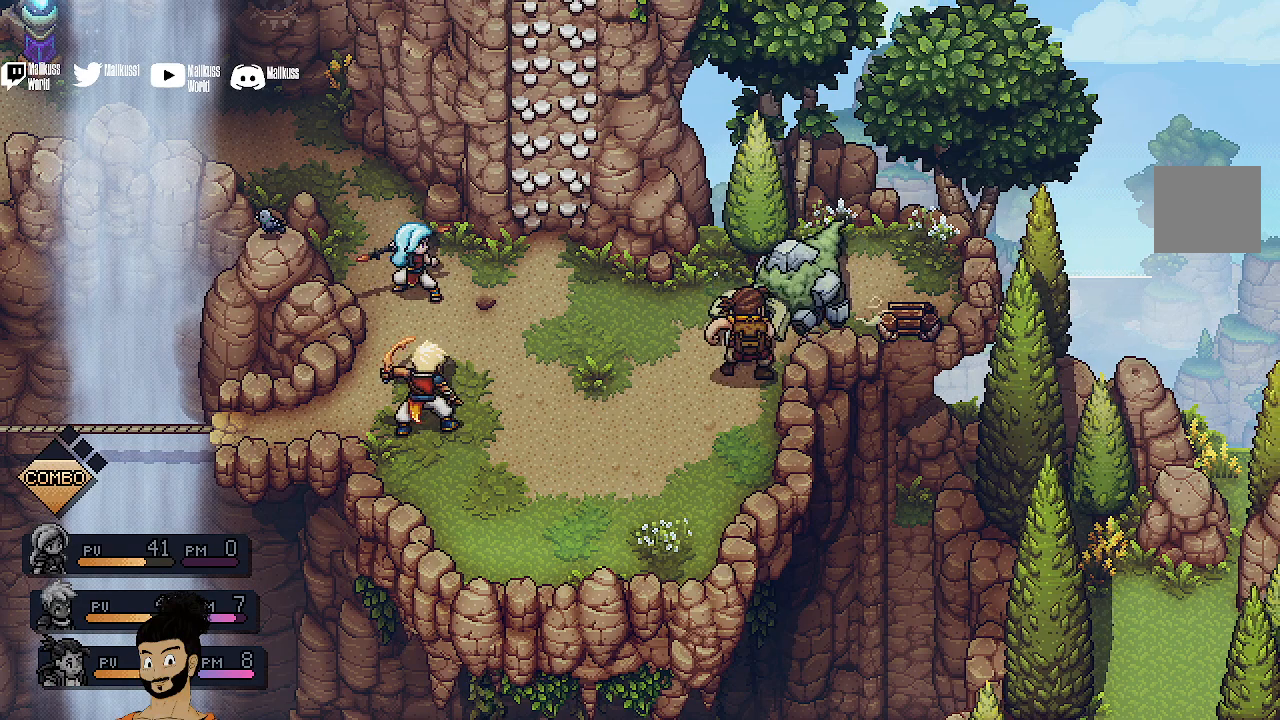
{"buttons": [], "left_stick": "center", "events": []}
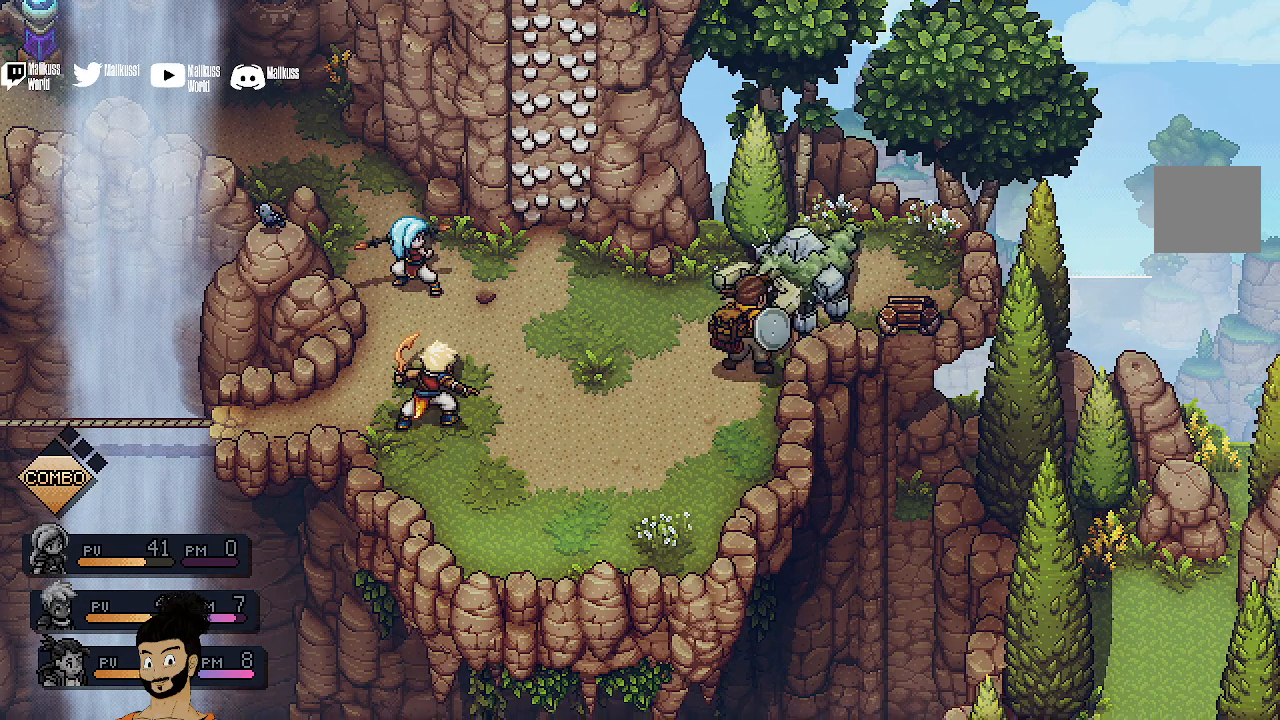
{"buttons": [], "left_stick": "center", "events": [[167, "A", "down"], [300, "A", "up"]]}
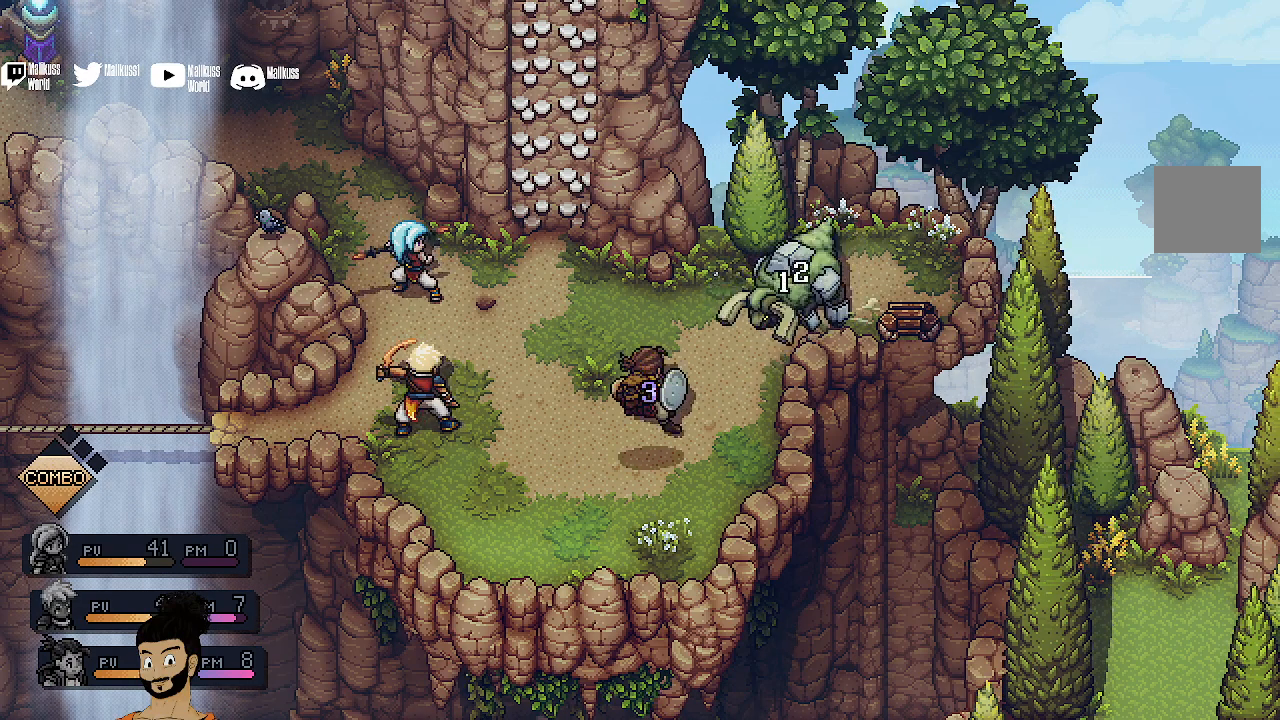
{"buttons": [], "left_stick": "center", "events": []}
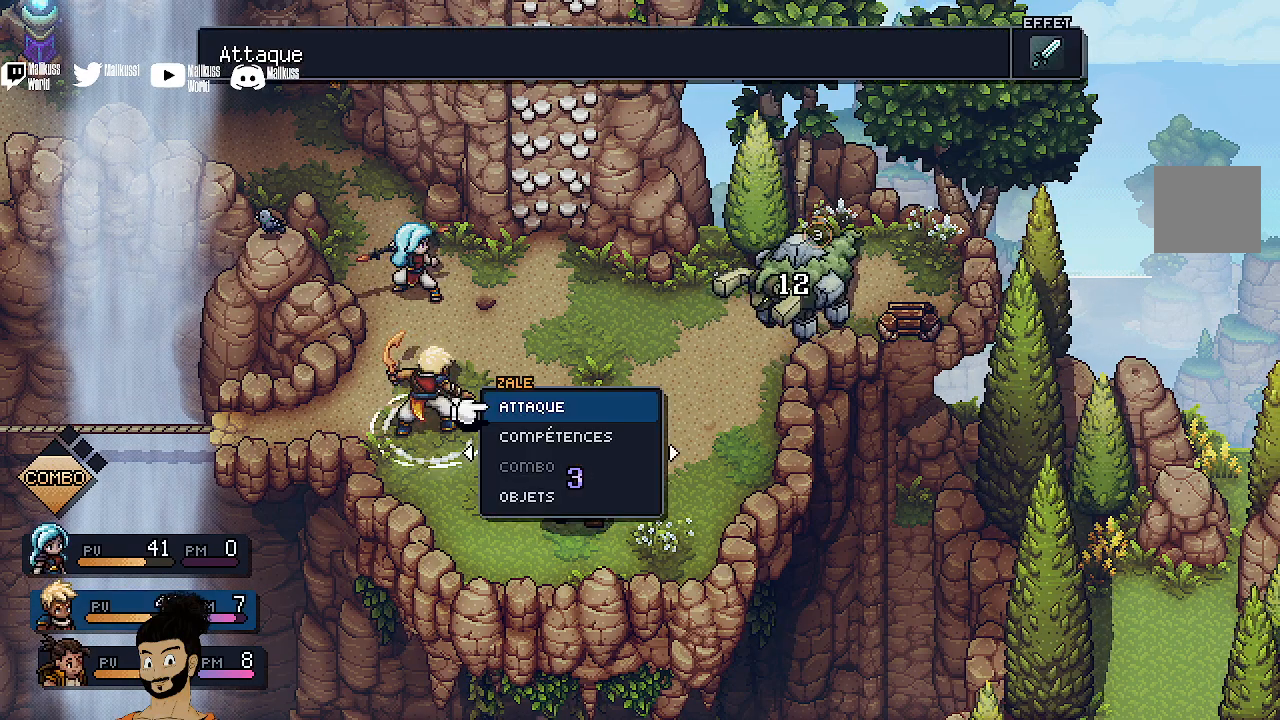
{"buttons": ["A"], "left_stick": "center", "events": [[500, "A", "down"]]}
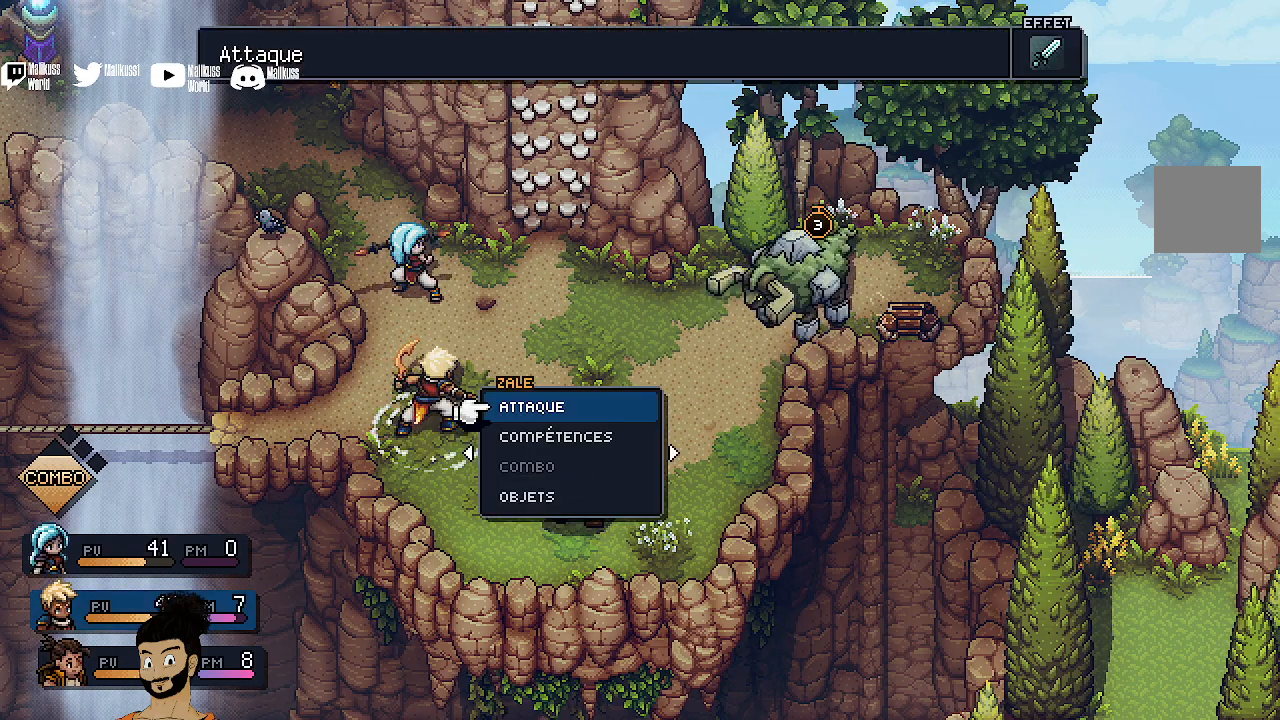
{"buttons": [], "left_stick": "center", "events": [[200, "A", "up"]]}
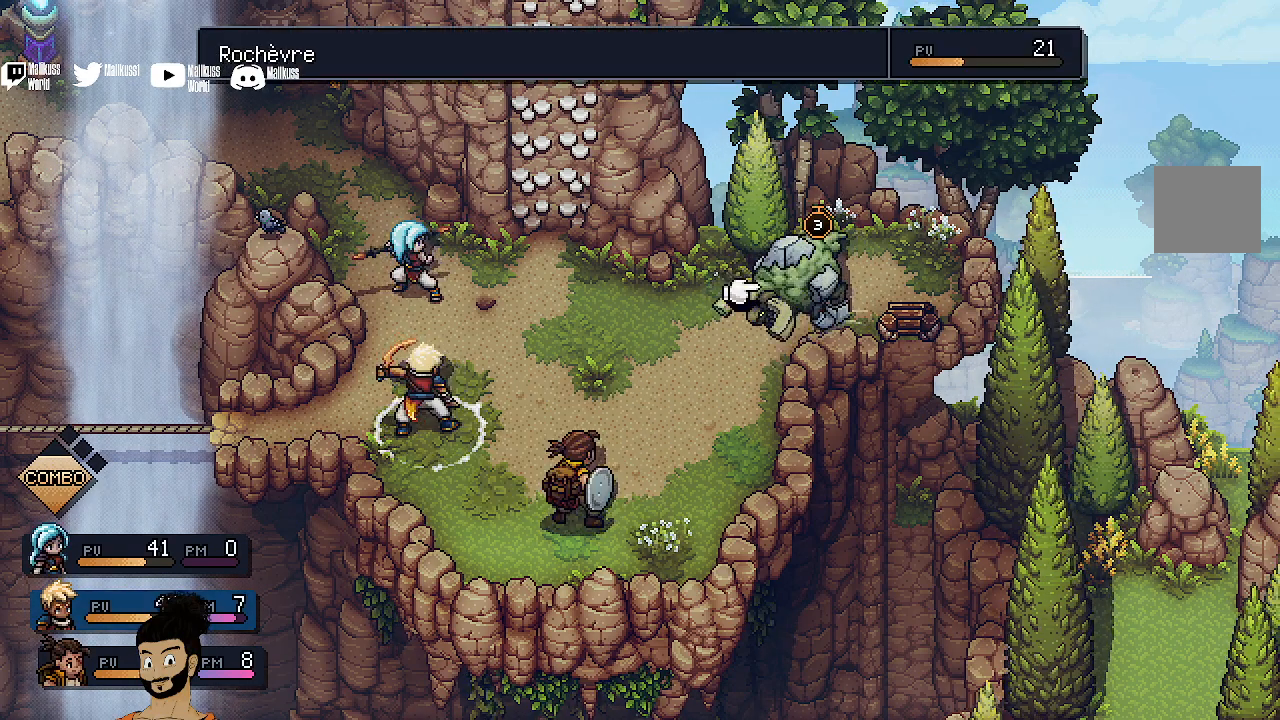
{"buttons": [], "left_stick": "center", "events": [[367, "A", "down"], [500, "A", "up"]]}
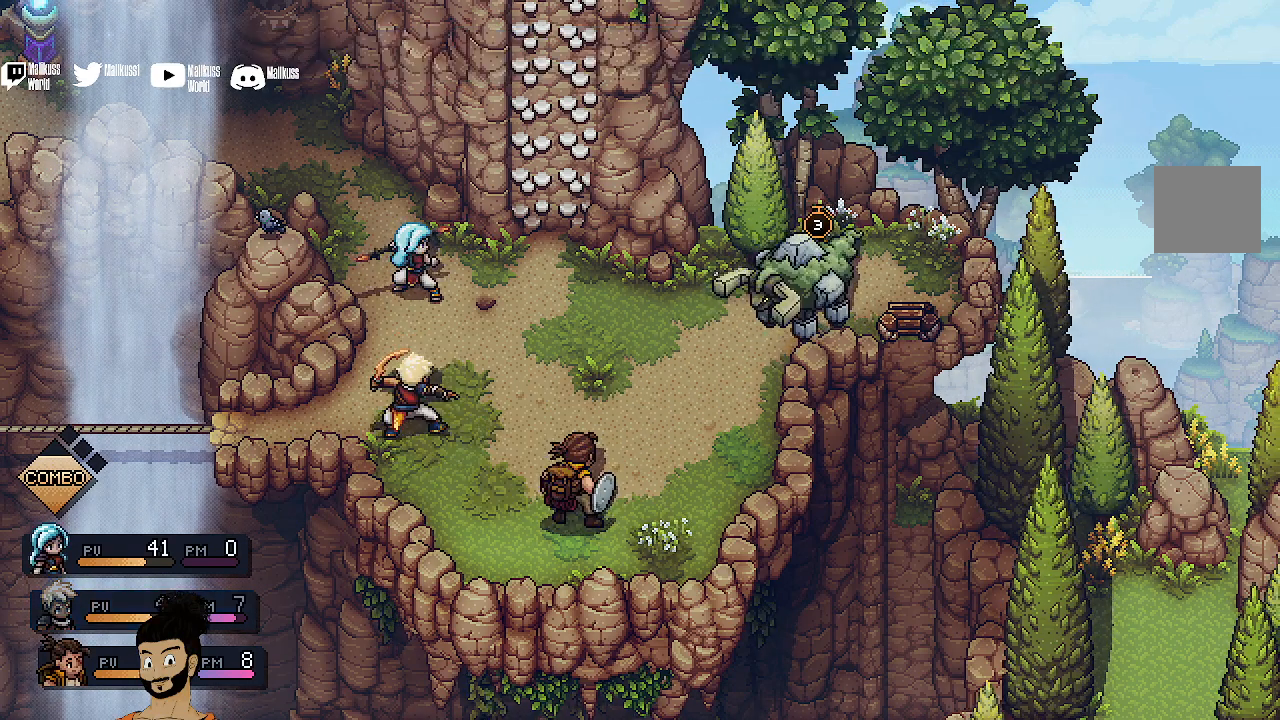
{"buttons": [], "left_stick": "center", "events": []}
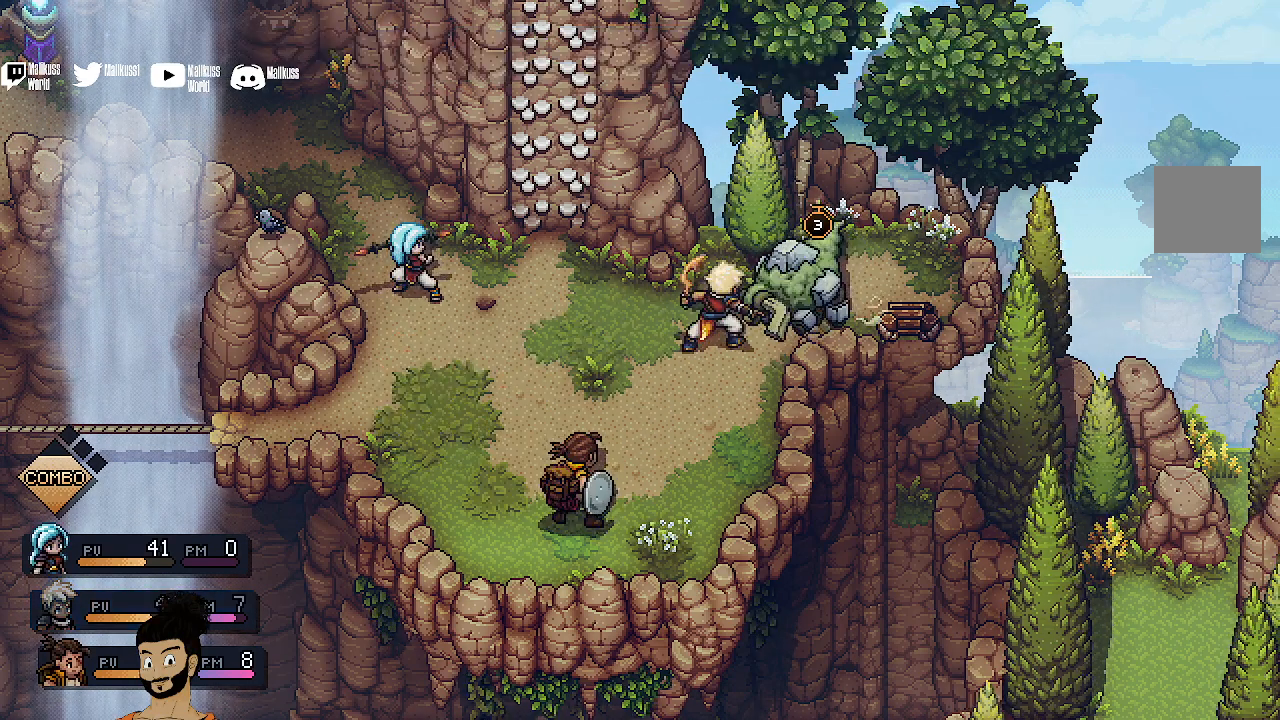
{"buttons": [], "left_stick": "center", "events": []}
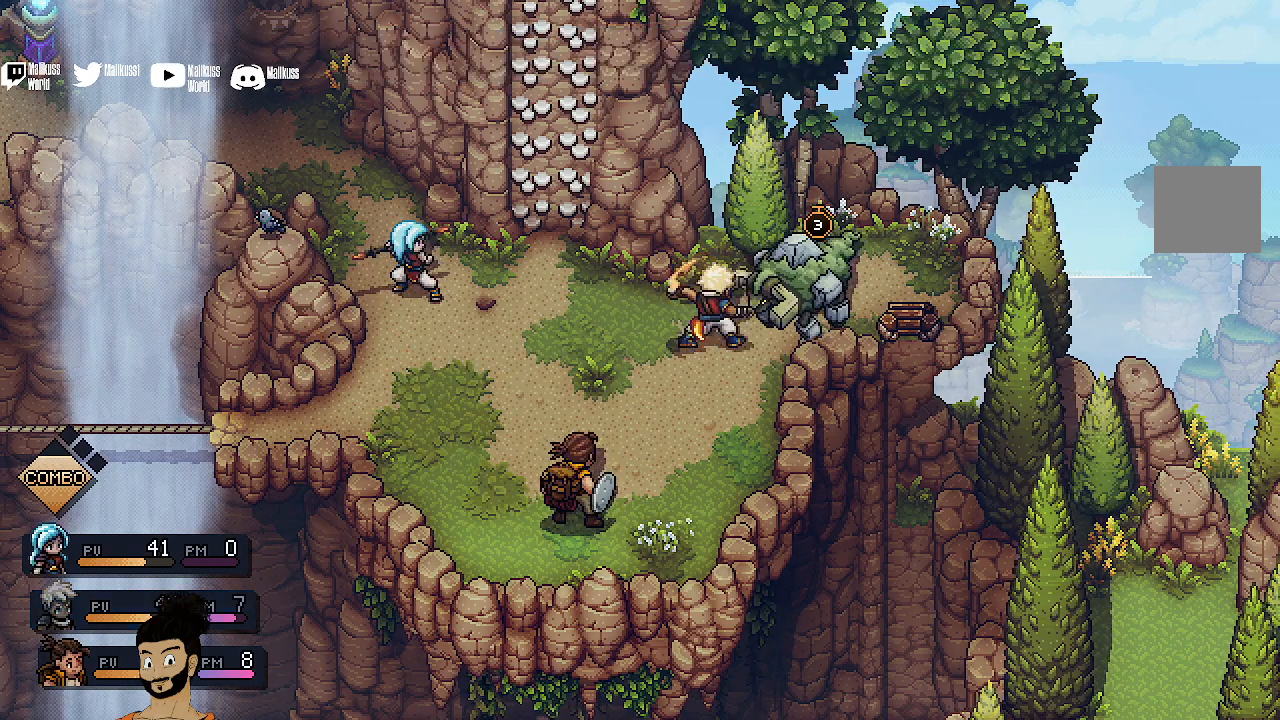
{"buttons": [], "left_stick": "center", "events": [[300, "A", "down"], [433, "A", "up"]]}
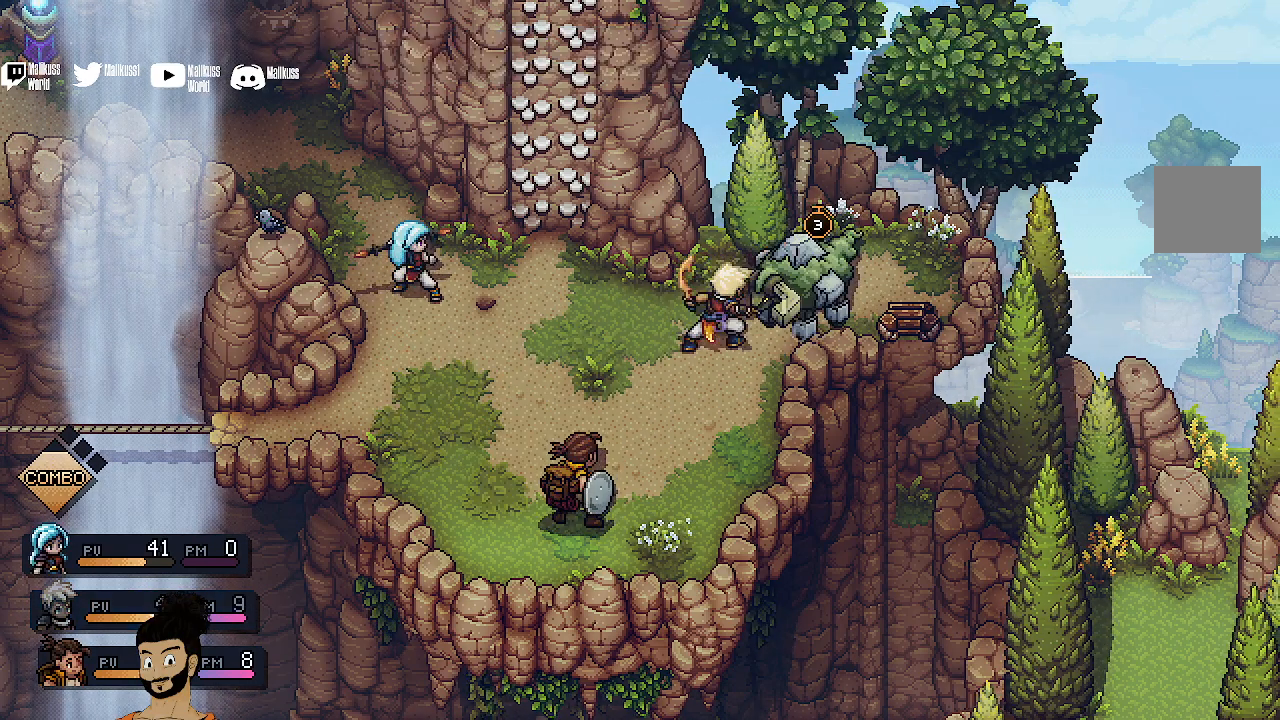
{"buttons": [], "left_stick": "center", "events": []}
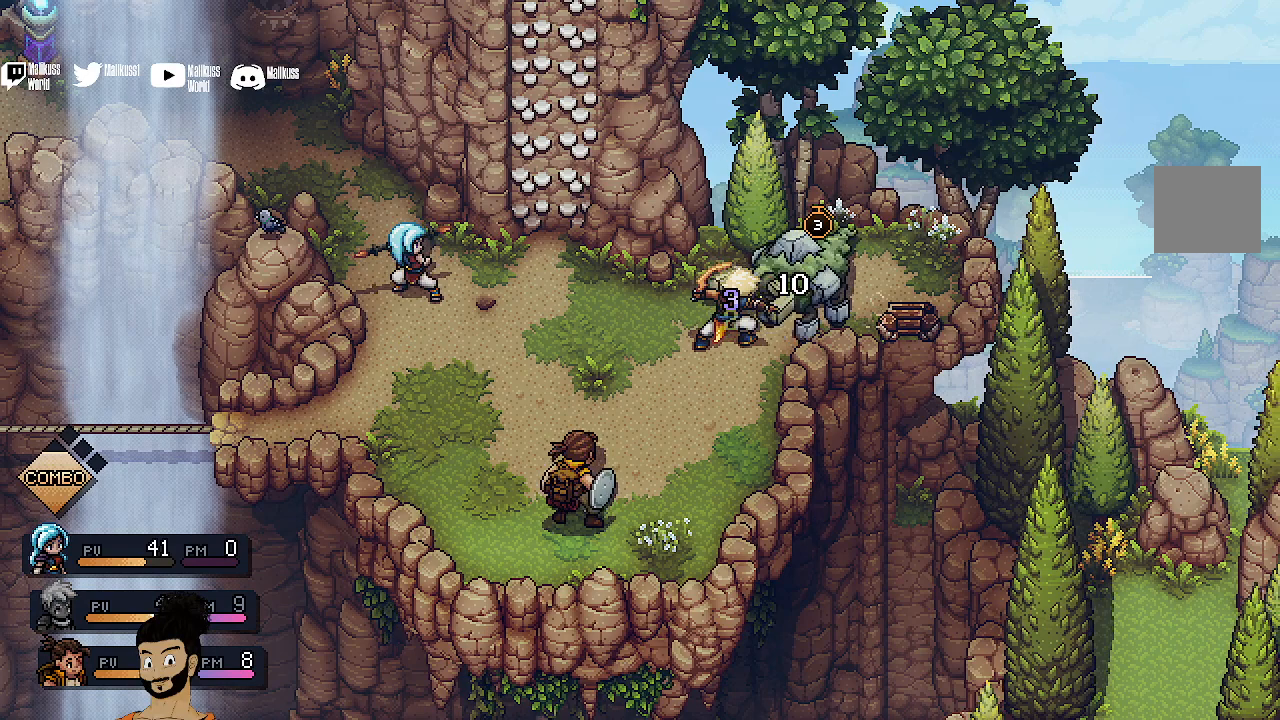
{"buttons": [], "left_stick": "center", "events": []}
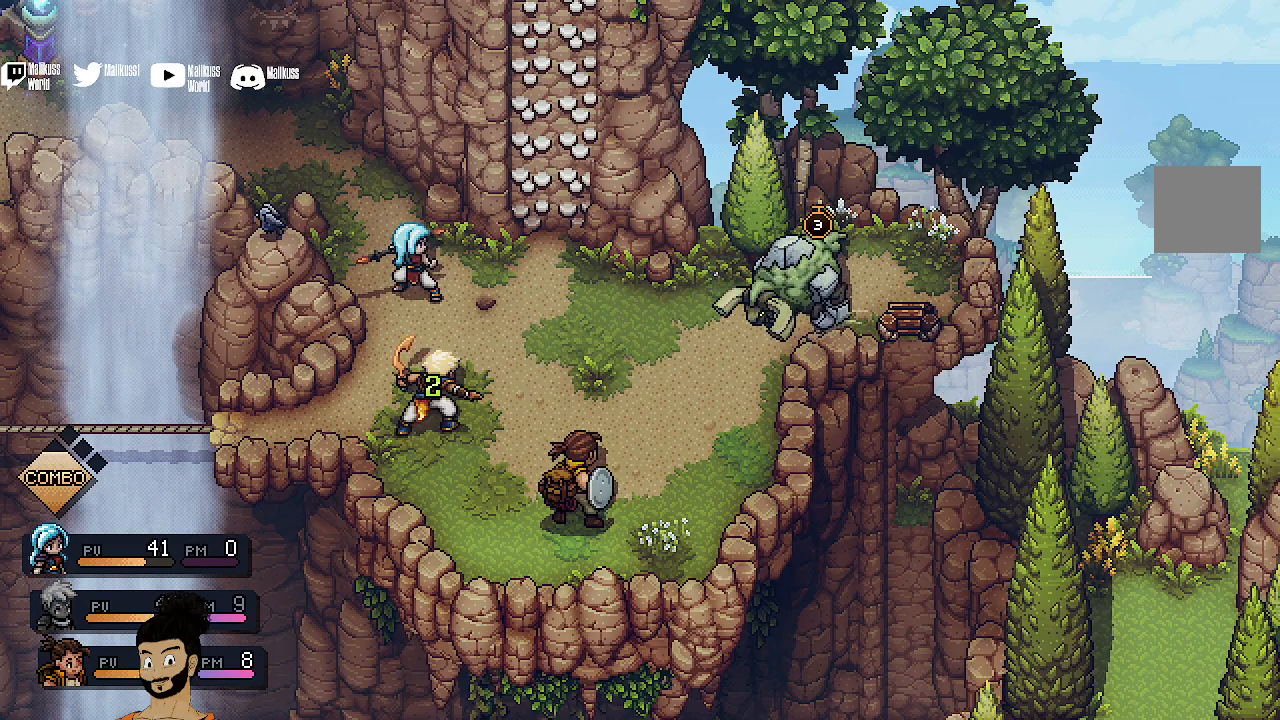
{"buttons": ["A"], "left_stick": "center", "events": [[500, "A", "down"]]}
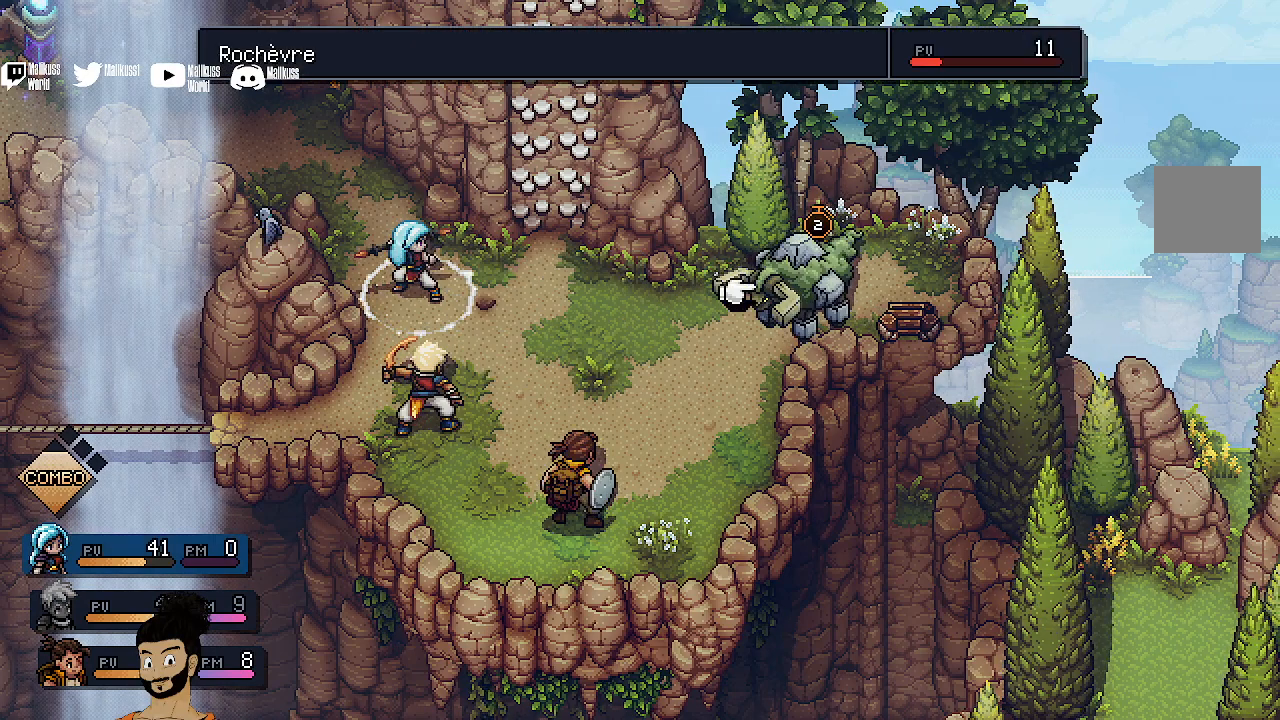
{"buttons": [], "left_stick": "center", "events": [[133, "A", "up"], [233, "A", "down"], [300, "A", "up"]]}
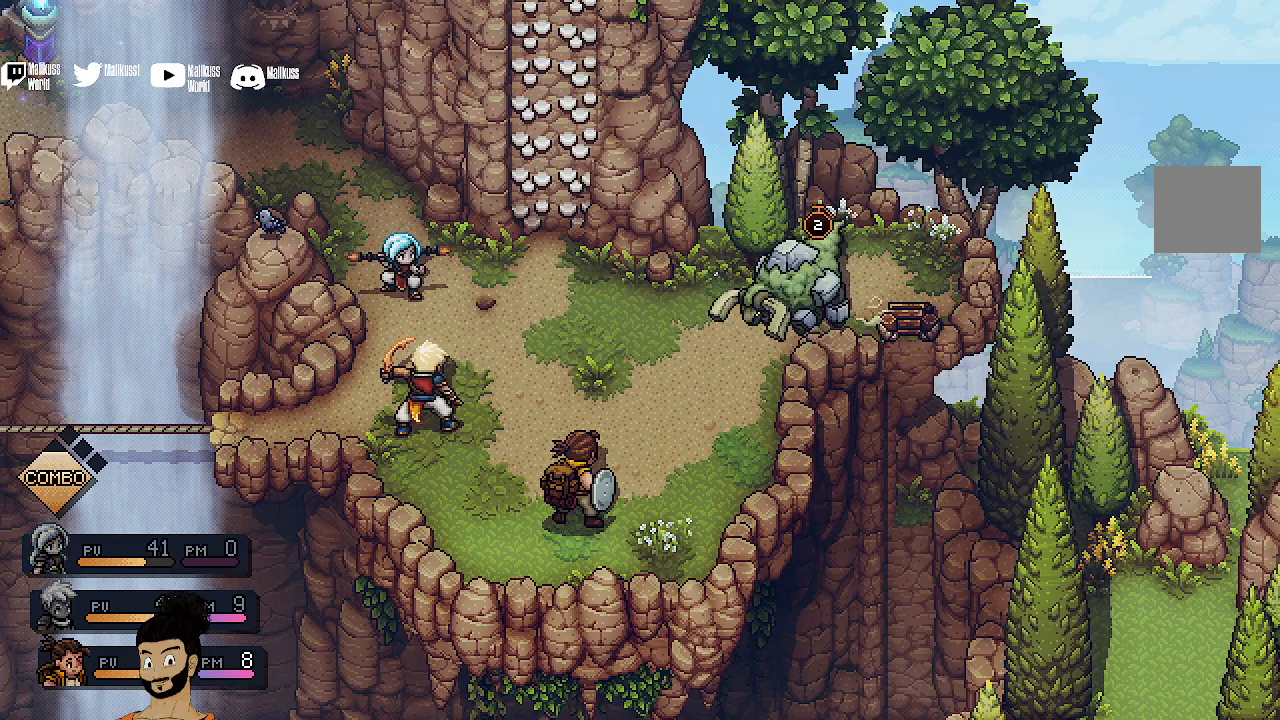
{"buttons": [], "left_stick": "center", "events": []}
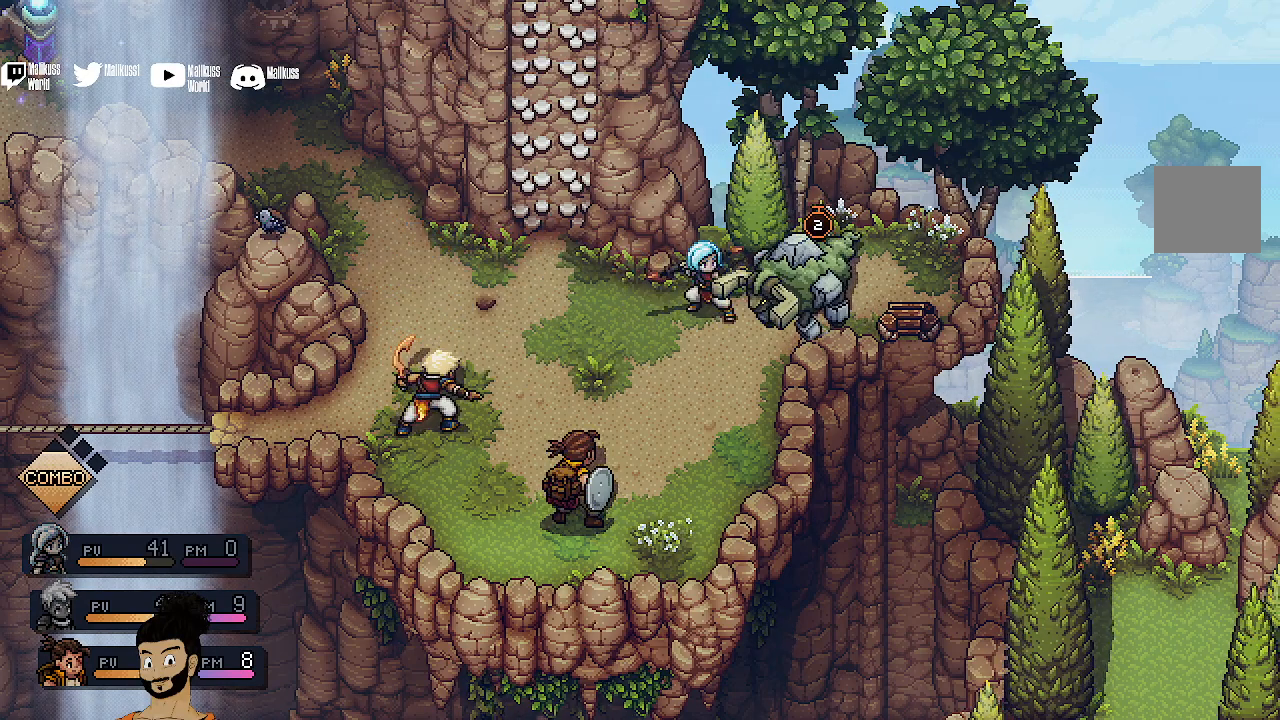
{"buttons": [], "left_stick": "center", "events": []}
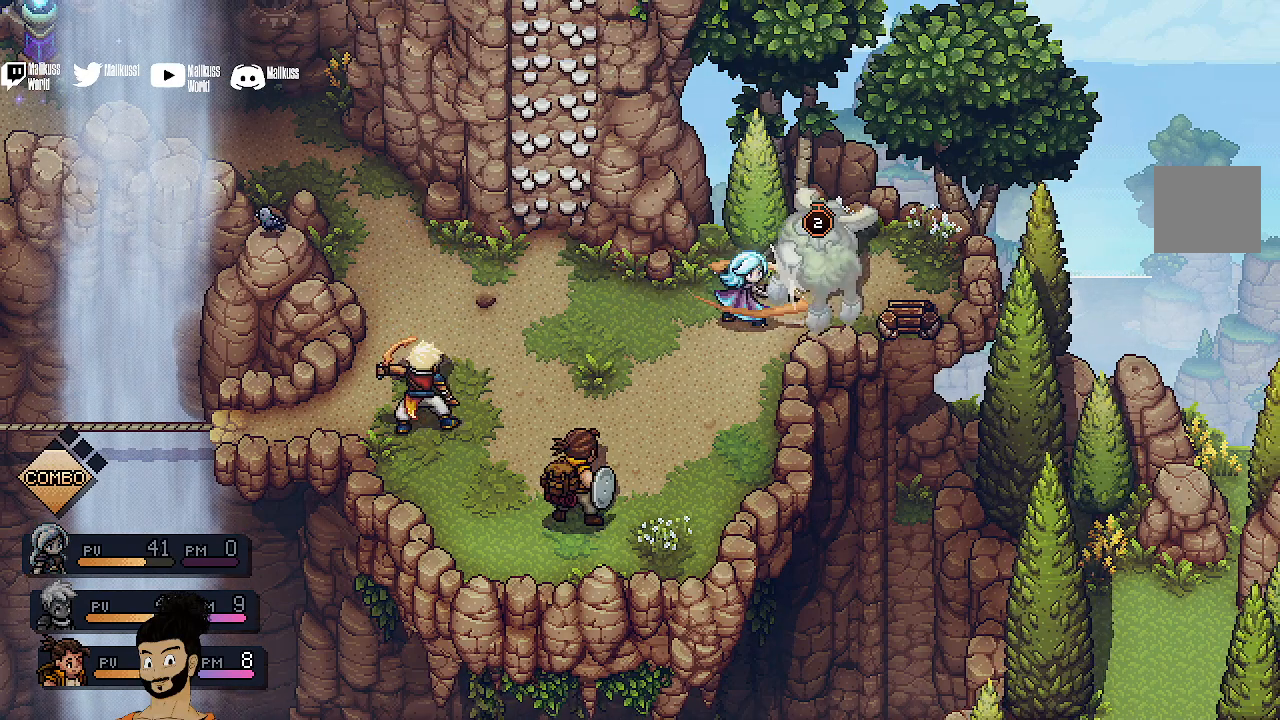
{"buttons": [], "left_stick": "center", "events": [[167, "A", "down"], [300, "A", "up"]]}
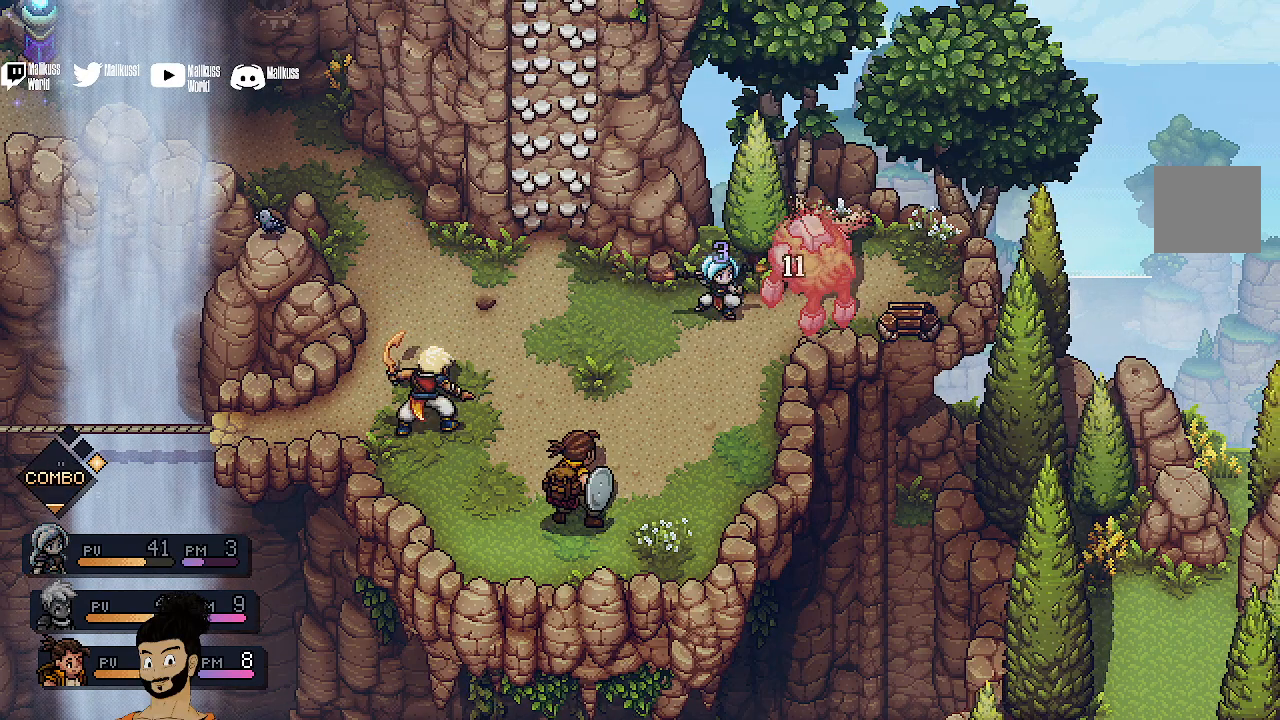
{"buttons": [], "left_stick": "center", "events": []}
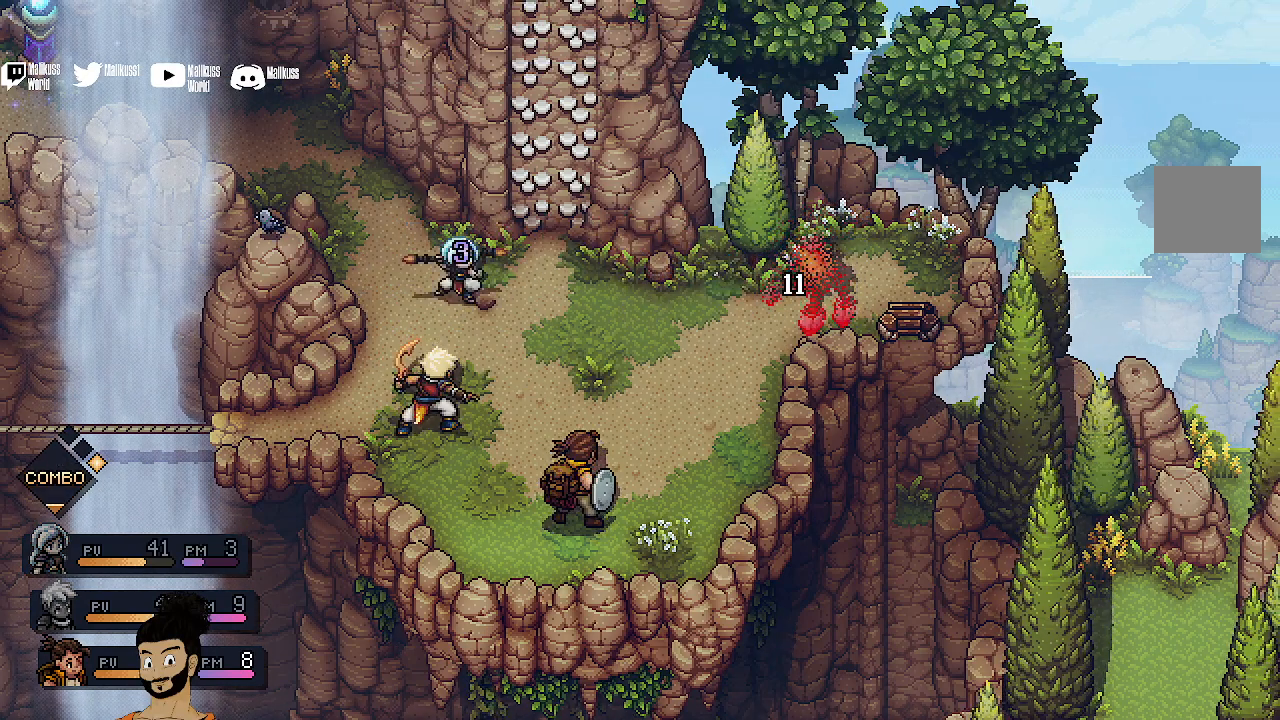
{"buttons": ["A"], "left_stick": "center", "events": [[300, "A", "down"], [333, "A", "up"], [500, "A", "down"]]}
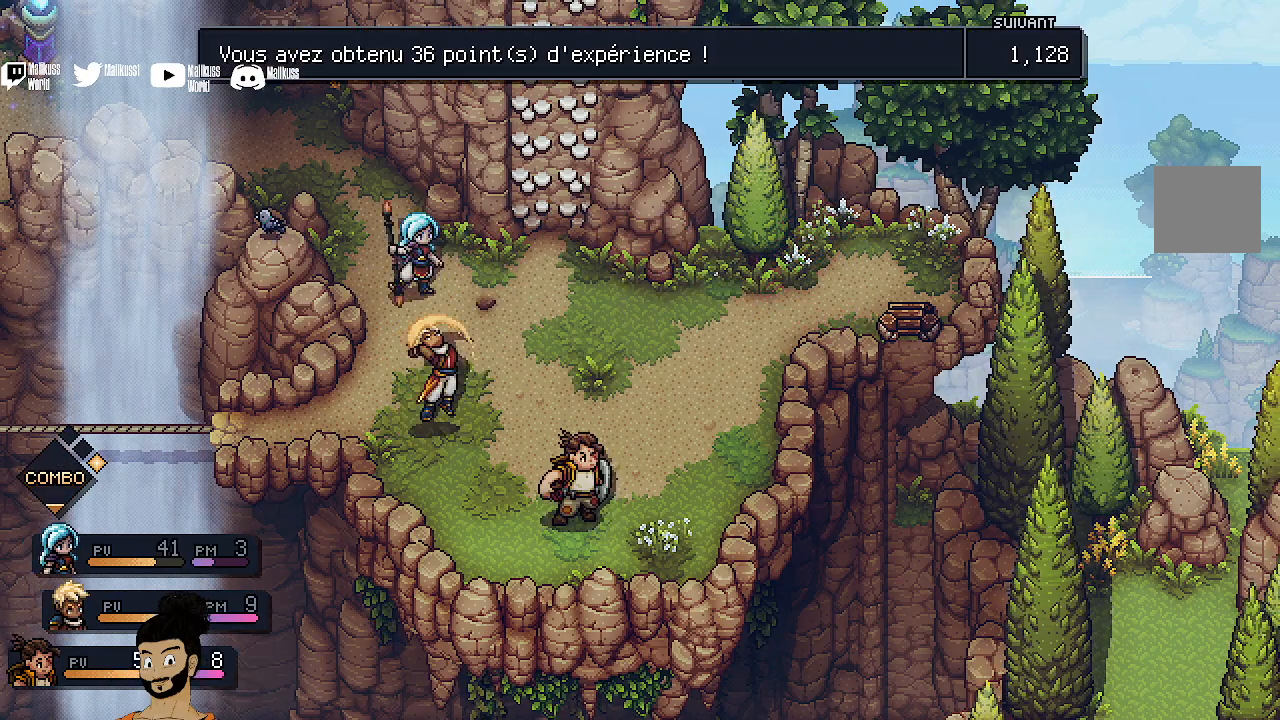
{"buttons": ["A"], "left_stick": "center", "events": [[67, "A", "up"], [500, "A", "down"]]}
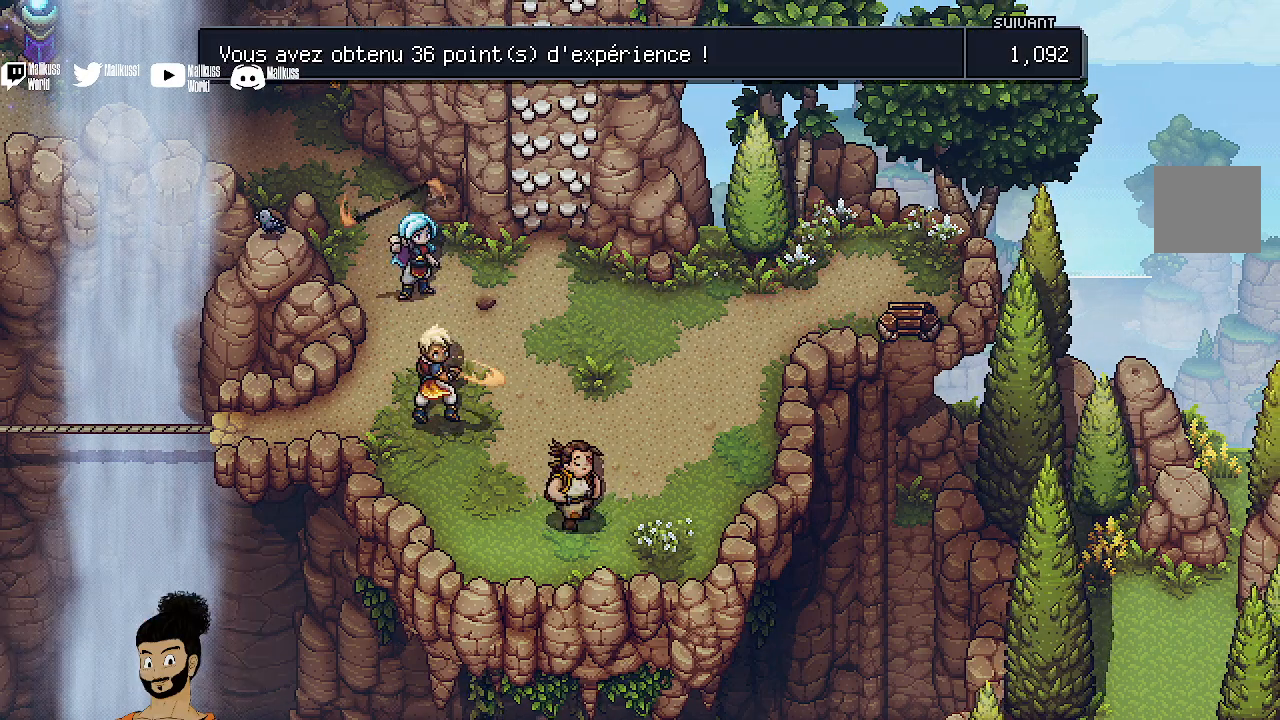
{"buttons": ["A"], "left_stick": "up-right", "events": [[100, "A", "up"], [233, "left_stick", "right"], [367, "left_stick", "up-right"], [500, "A", "down"]]}
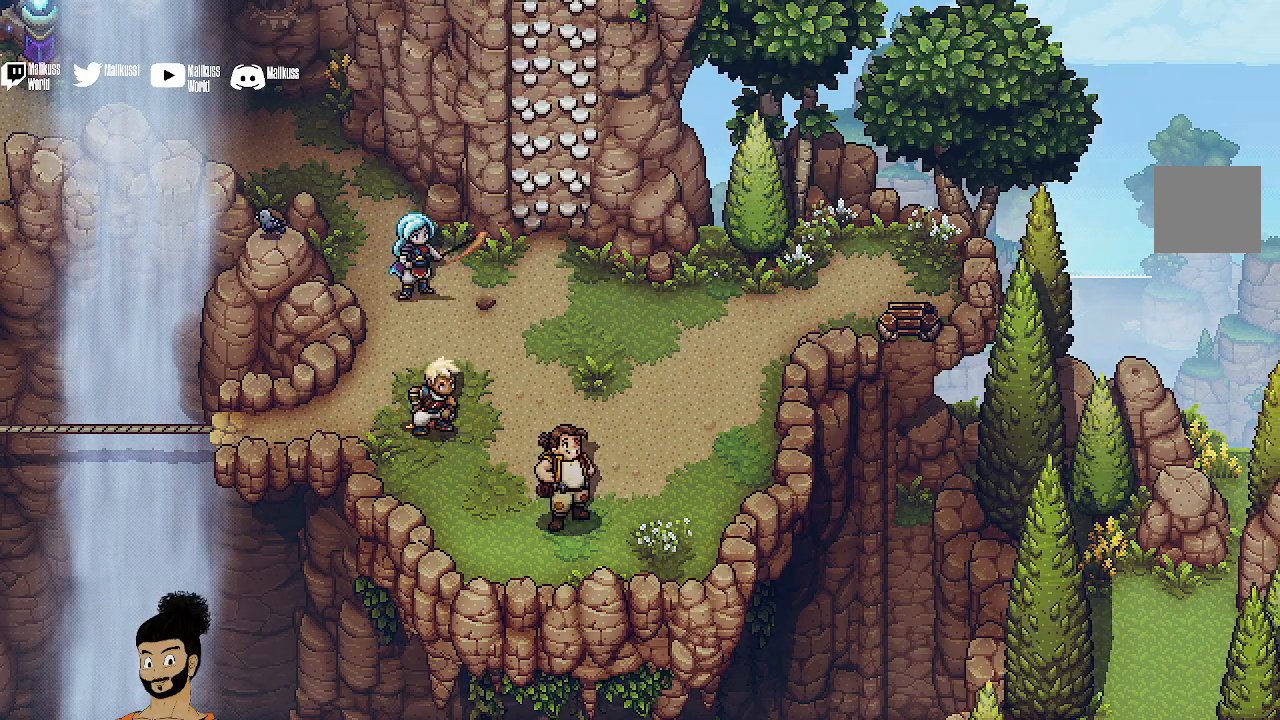
{"buttons": [], "left_stick": "up-right", "events": [[100, "A", "up"]]}
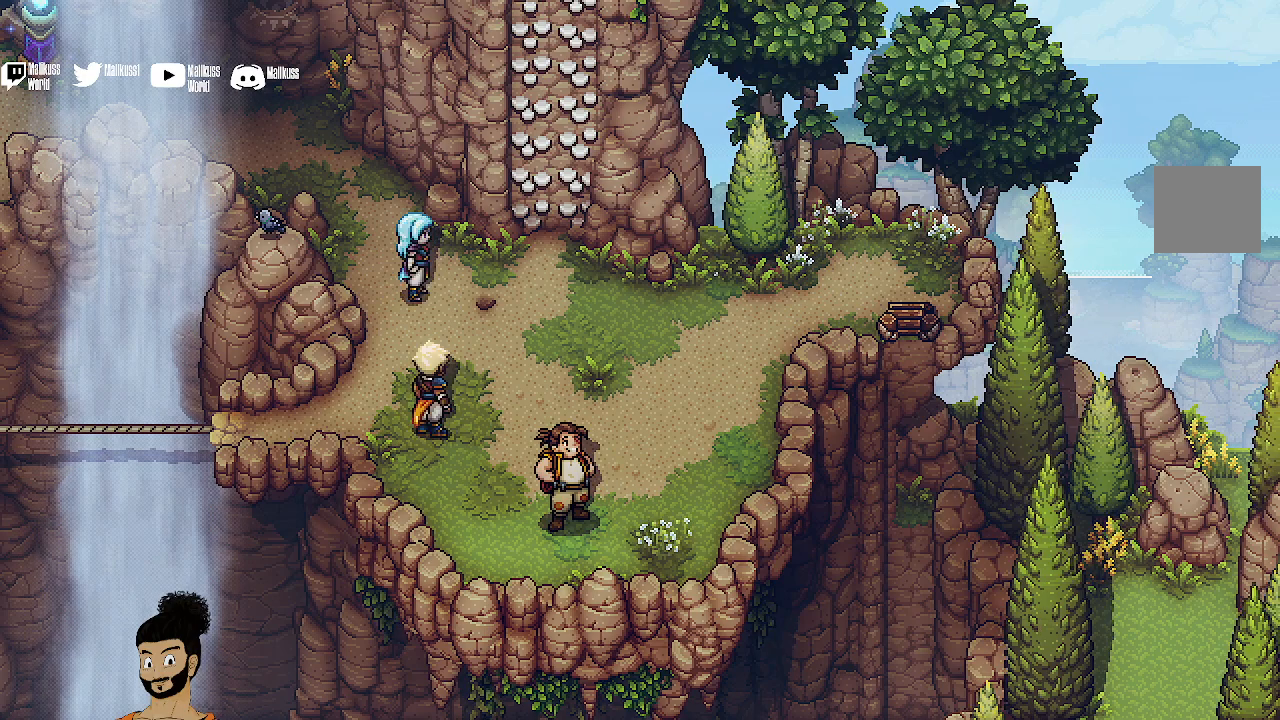
{"buttons": [], "left_stick": "right", "events": [[67, "left_stick", "down-right"], [167, "left_stick", "down"], [300, "left_stick", "down-right"], [433, "left_stick", "right"]]}
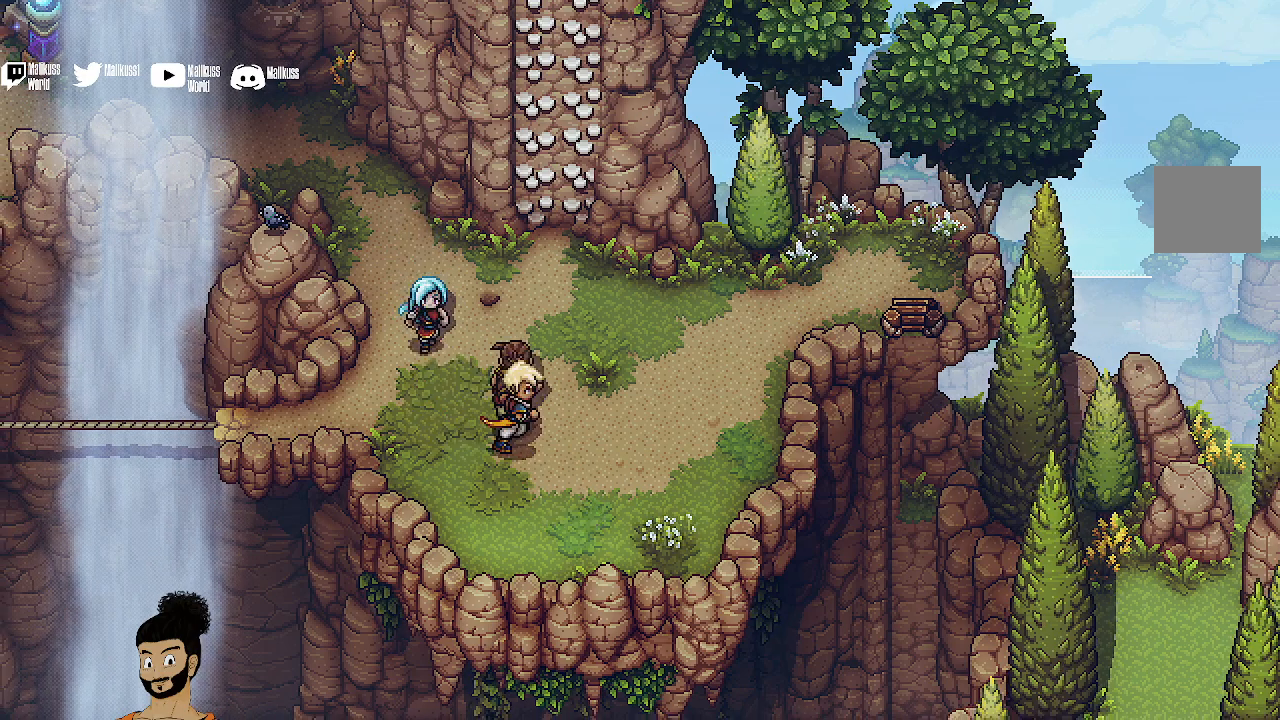
{"buttons": [], "left_stick": "right", "events": []}
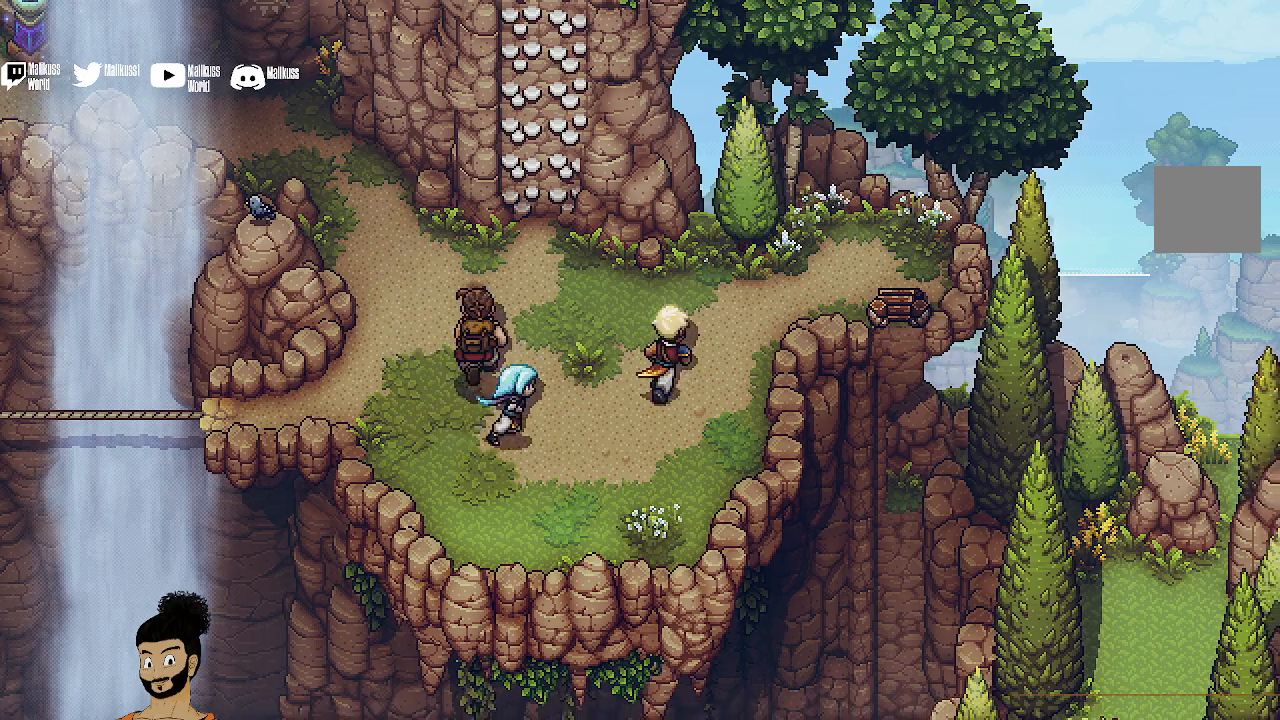
{"buttons": [], "left_stick": "right", "events": []}